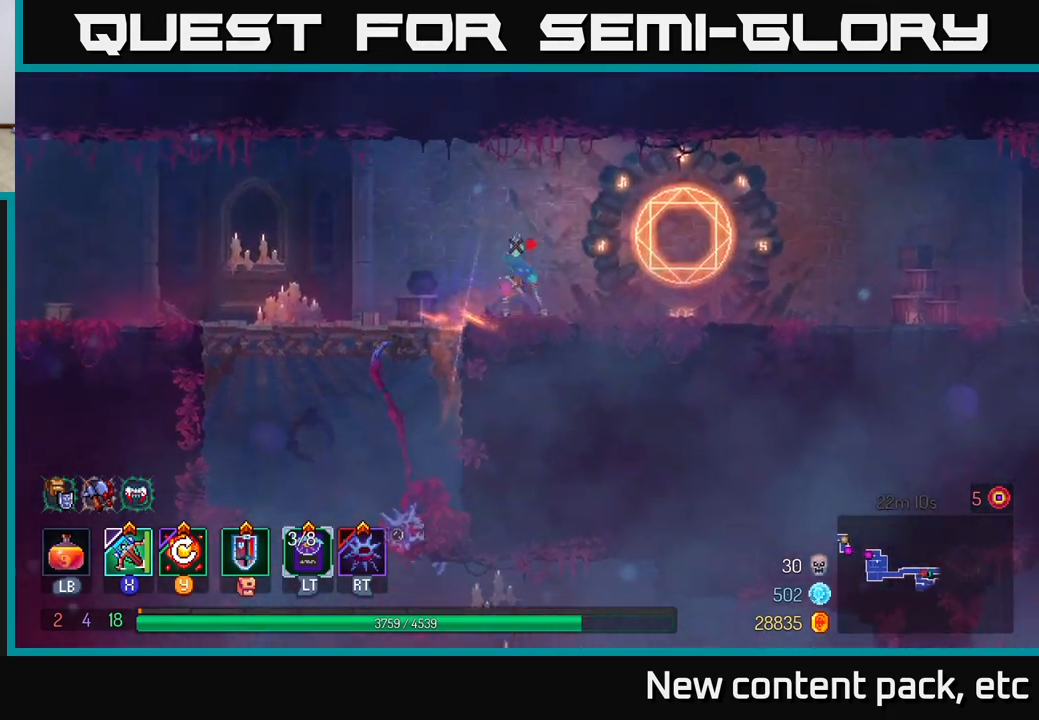
Gameplay with a controller (Xbox layout); each line is a JSON object with the inputs held at the frame after it. "events" lists button and stick changes between this image and that frame as [ms after this image, input, new state], when the widget could be followed in between. Not read: L3 R3.
{"buttons": [], "left_stick": "right", "right_stick": "center", "events": []}
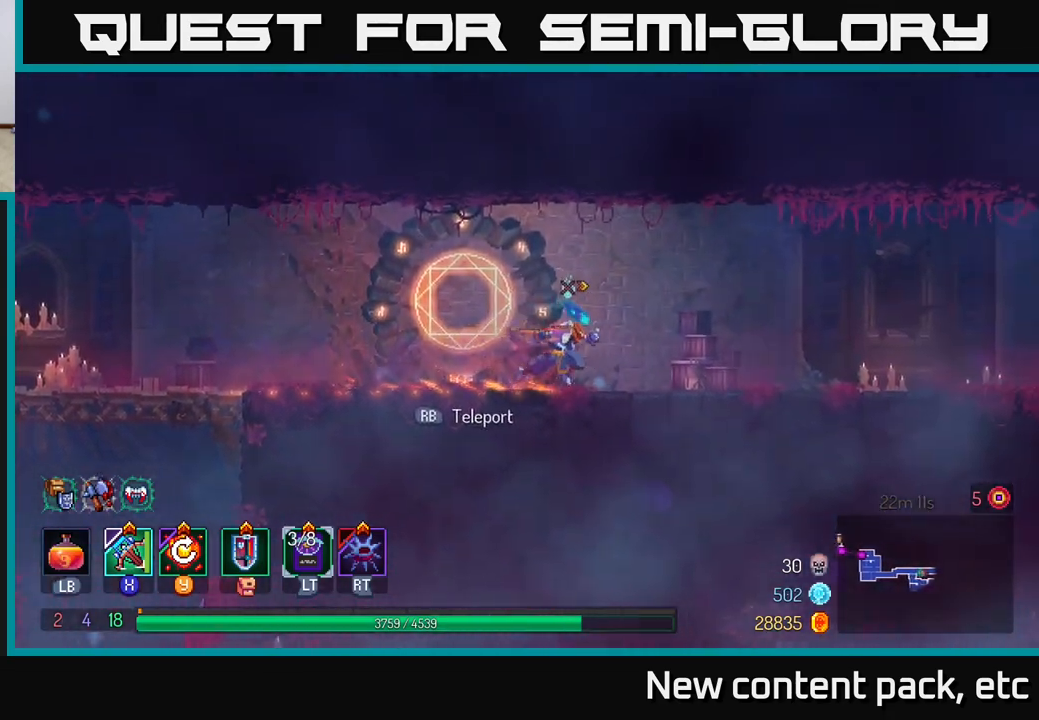
{"buttons": [], "left_stick": "right", "right_stick": "center", "events": []}
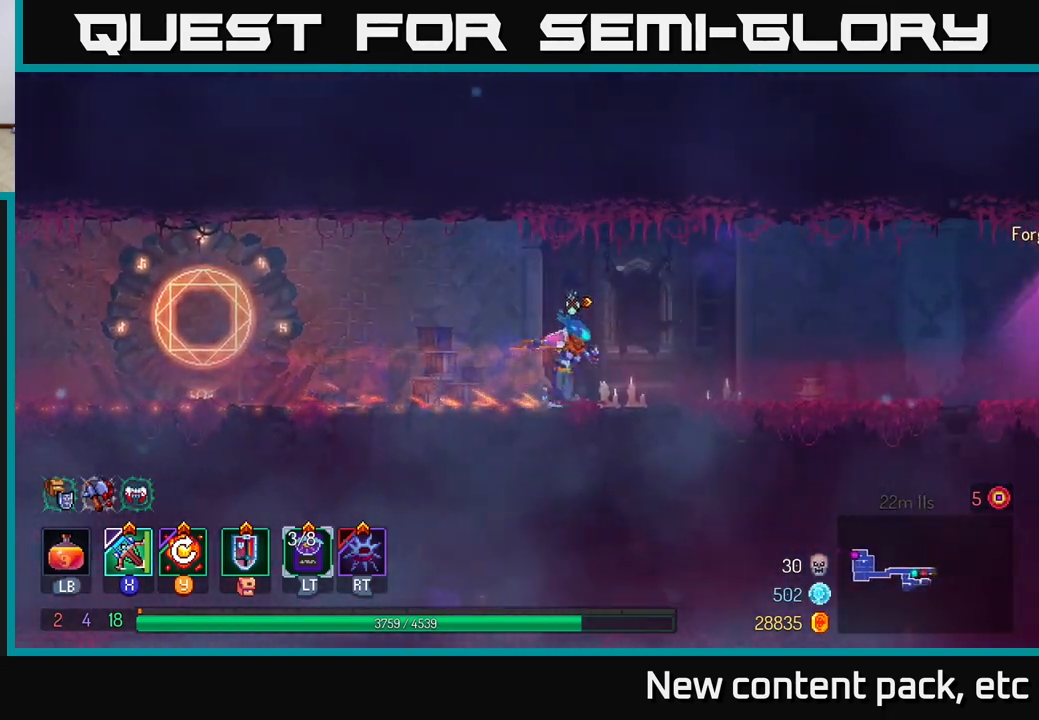
{"buttons": [], "left_stick": "right", "right_stick": "center", "events": []}
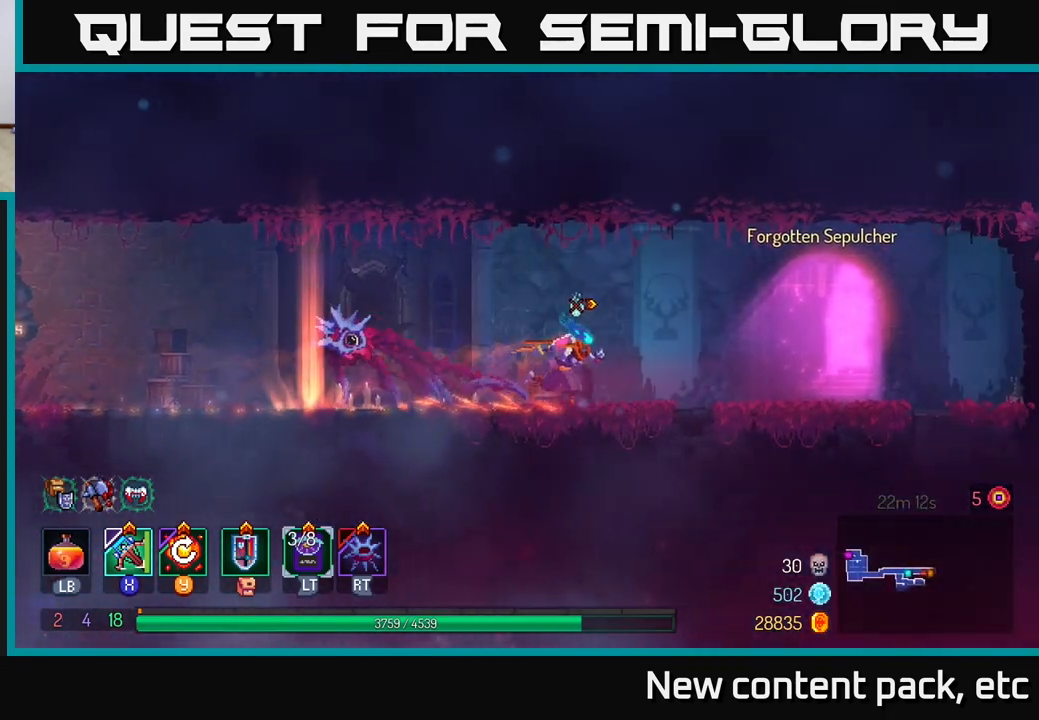
{"buttons": [], "left_stick": "left", "right_stick": "center", "events": [[133, "left_stick", "left"]]}
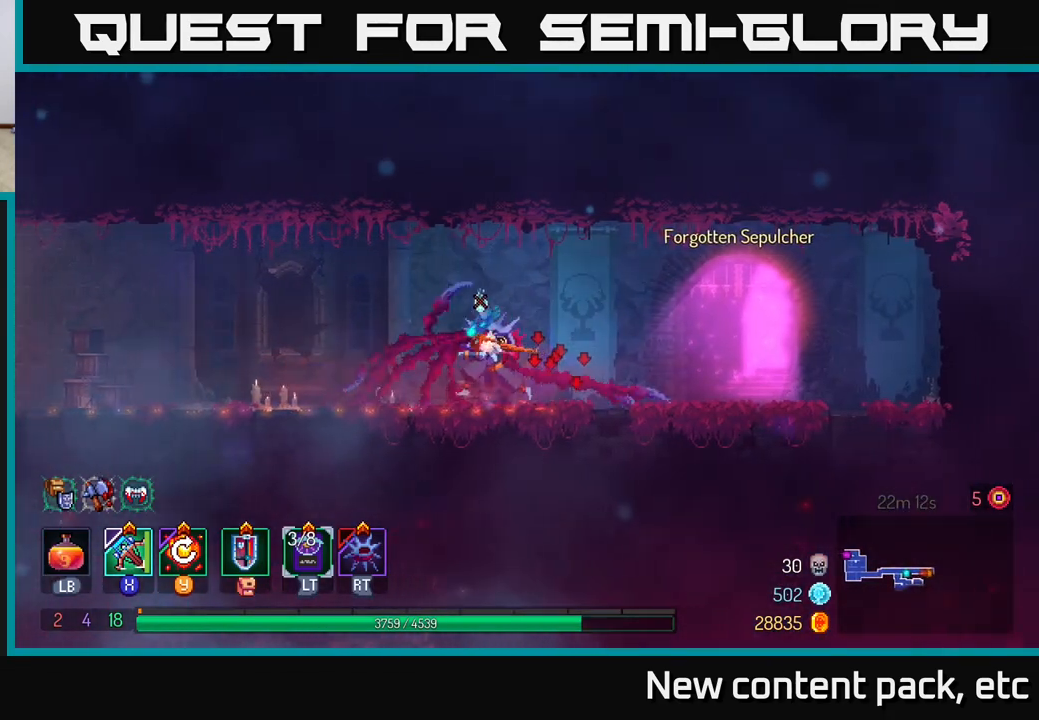
{"buttons": [], "left_stick": "left", "right_stick": "down-left", "events": [[200, "right_stick", "down-left"]]}
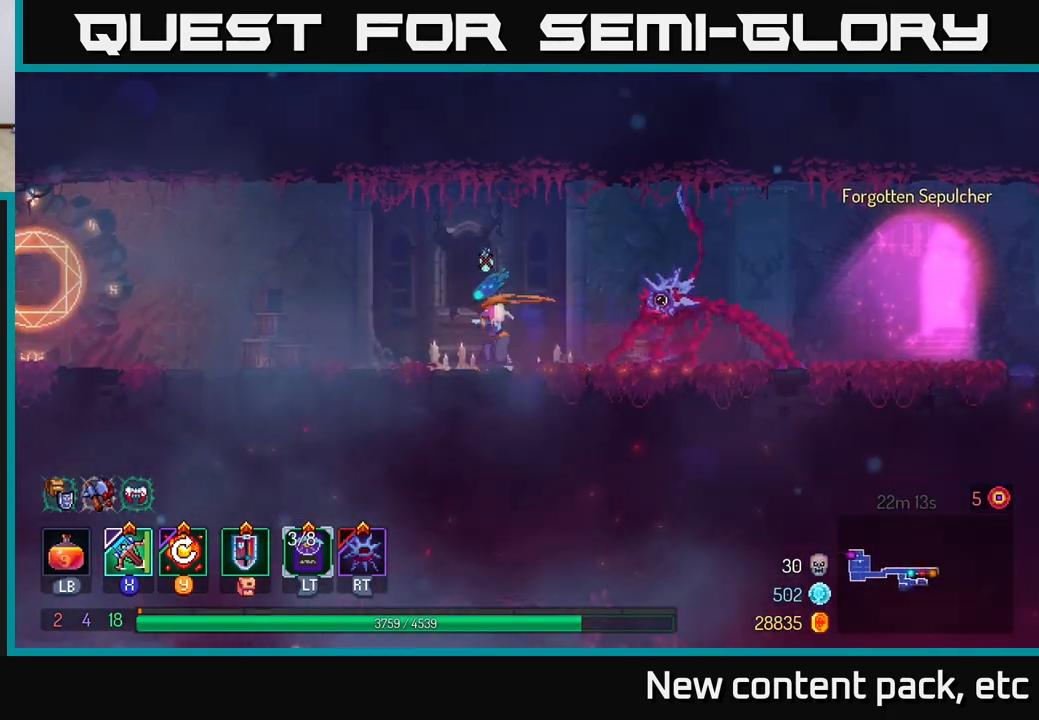
{"buttons": [], "left_stick": "left", "right_stick": "left", "events": [[350, "right_stick", "left"]]}
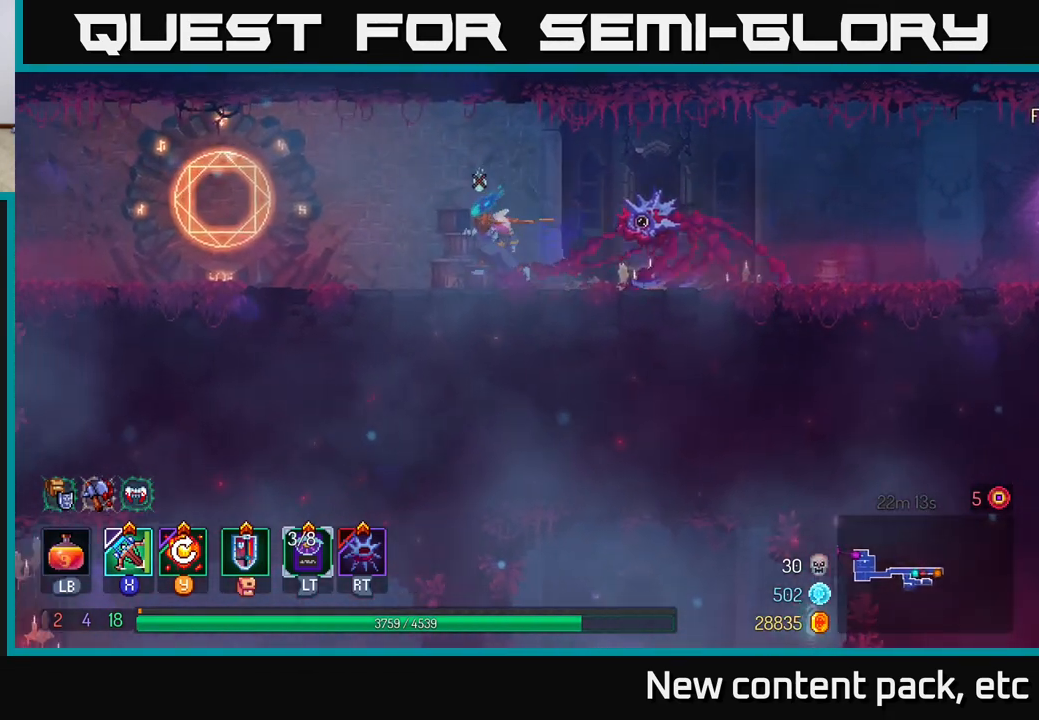
{"buttons": [], "left_stick": "left", "right_stick": "down-left", "events": [[417, "right_stick", "down-left"]]}
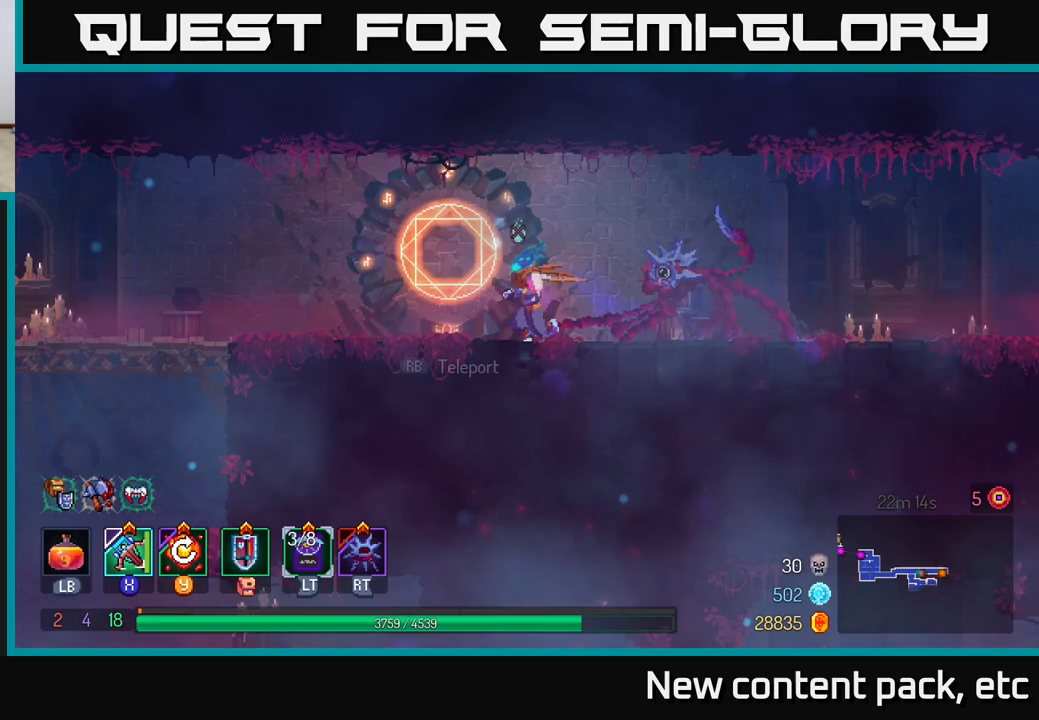
{"buttons": [], "left_stick": "left", "right_stick": "down", "events": [[117, "right_stick", "down"]]}
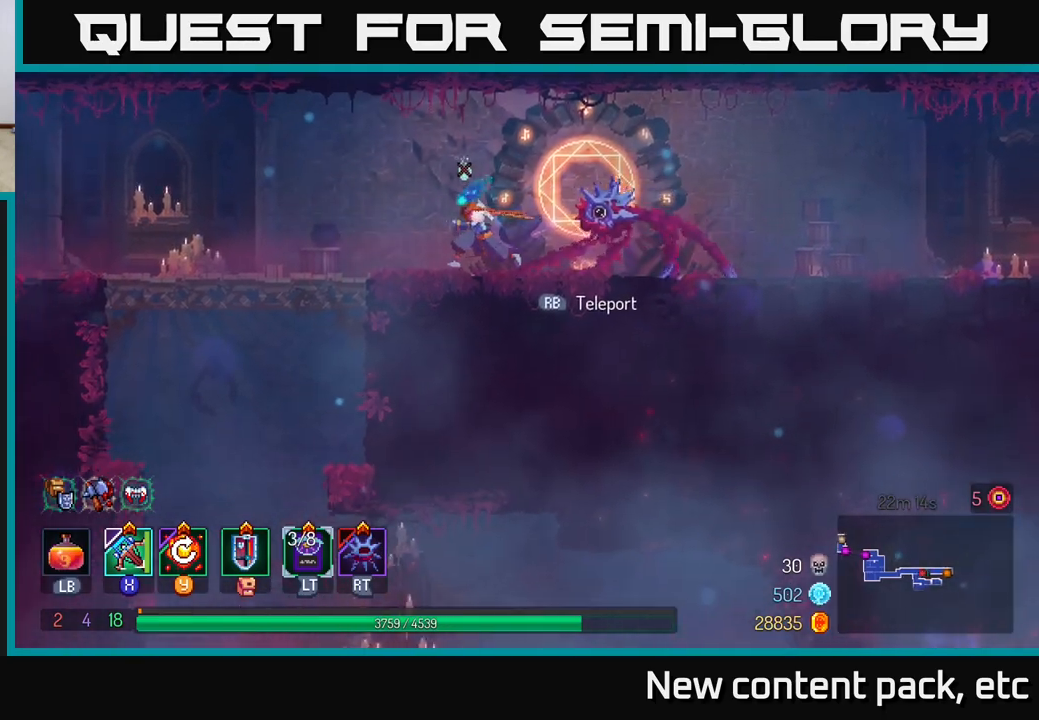
{"buttons": [], "left_stick": "down", "right_stick": "center", "events": [[417, "right_stick", "center"], [483, "left_stick", "down"]]}
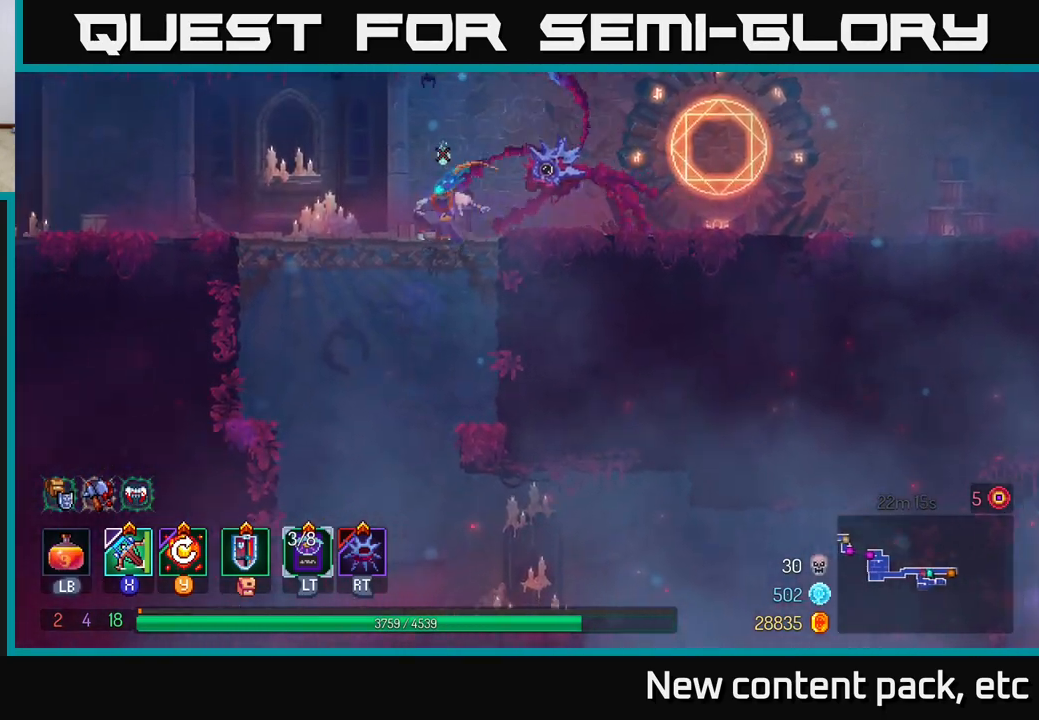
{"buttons": [], "left_stick": "center", "right_stick": "down", "events": [[17, "A", "down"], [100, "A", "up"], [150, "left_stick", "center"], [283, "right_stick", "down"]]}
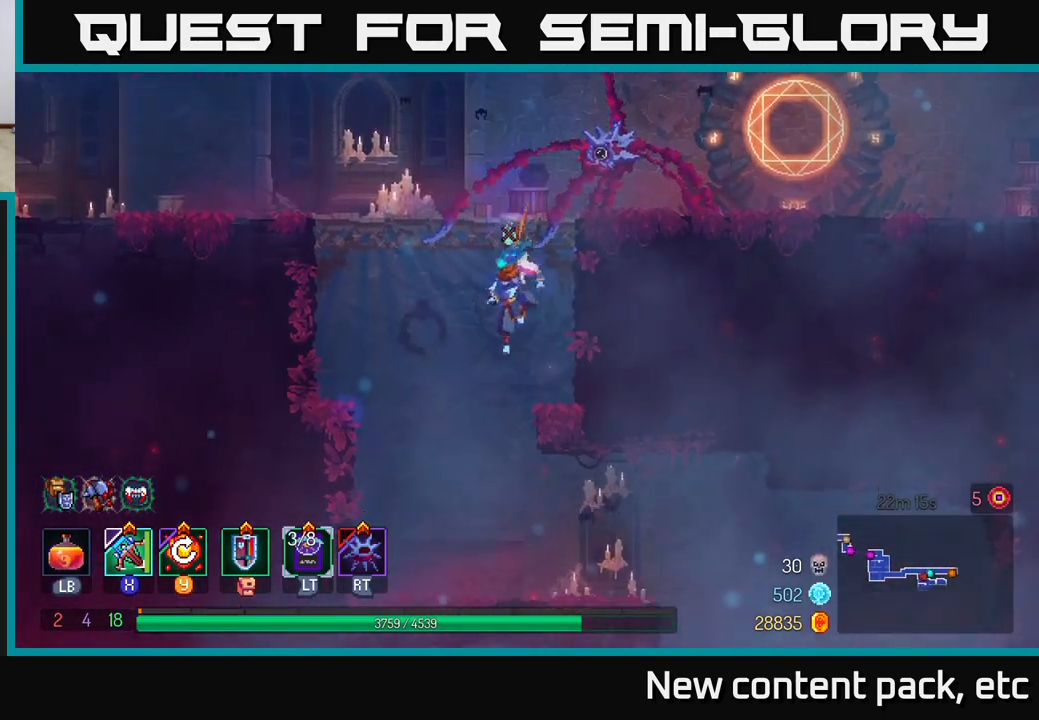
{"buttons": [], "left_stick": "center", "right_stick": "center", "events": [[250, "left_stick", "right"], [383, "left_stick", "center"], [433, "right_stick", "center"]]}
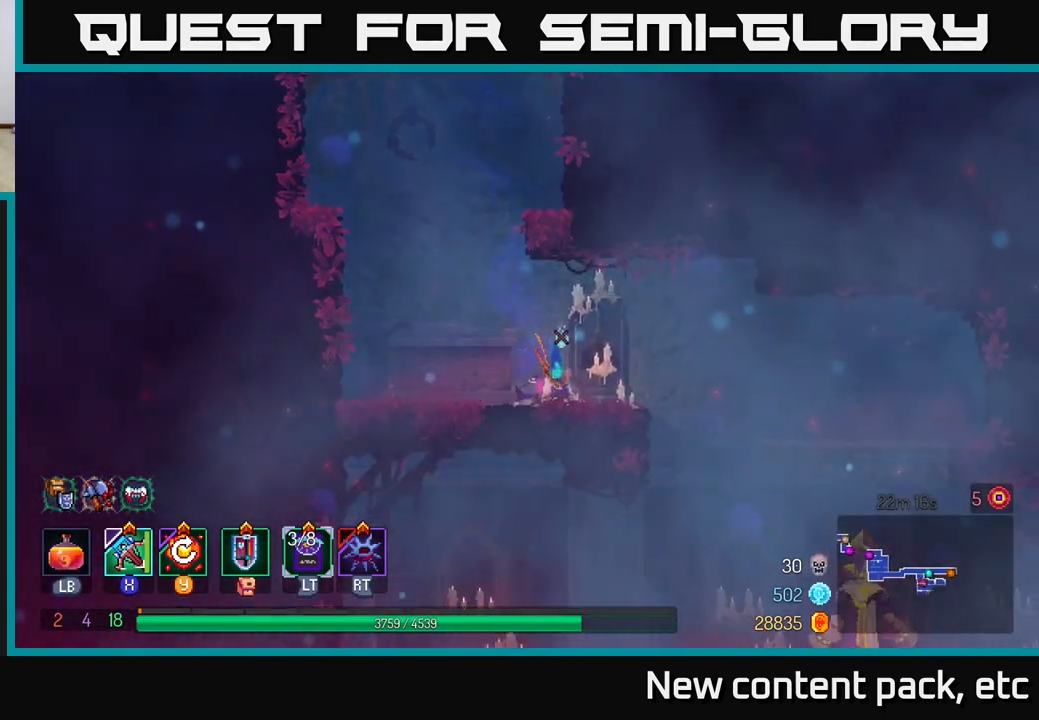
{"buttons": [], "left_stick": "right", "right_stick": "center", "events": [[133, "left_stick", "right"], [317, "A", "down"], [433, "A", "up"]]}
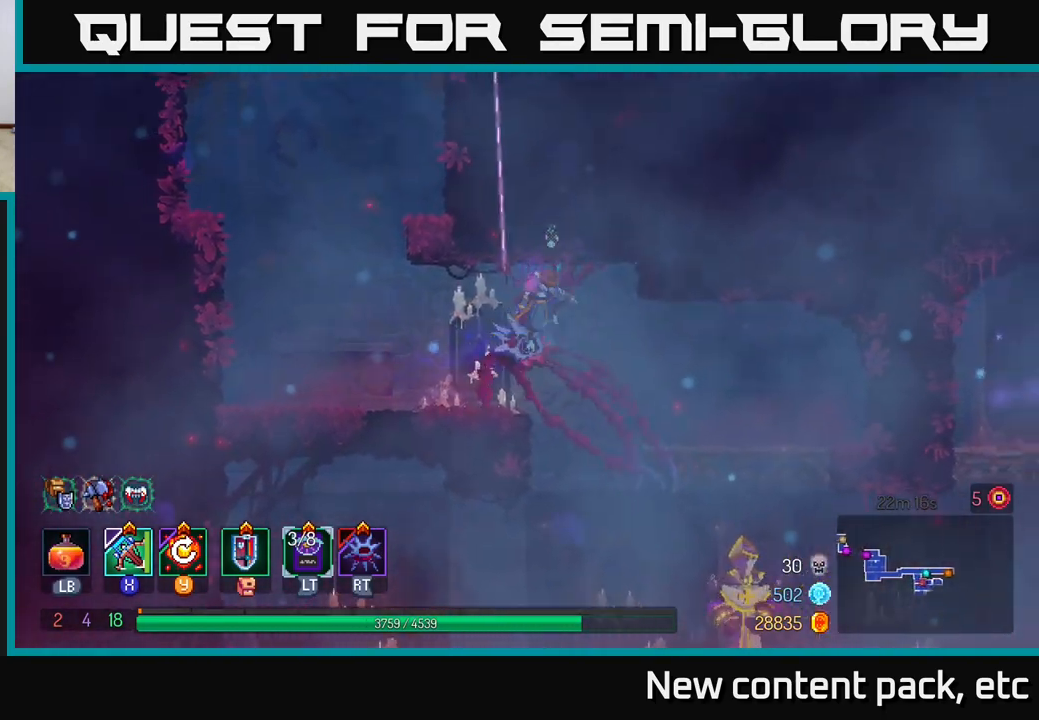
{"buttons": [], "left_stick": "down-right", "right_stick": "center", "events": [[267, "left_stick", "down"], [283, "A", "down"], [383, "A", "up"], [467, "left_stick", "down-right"]]}
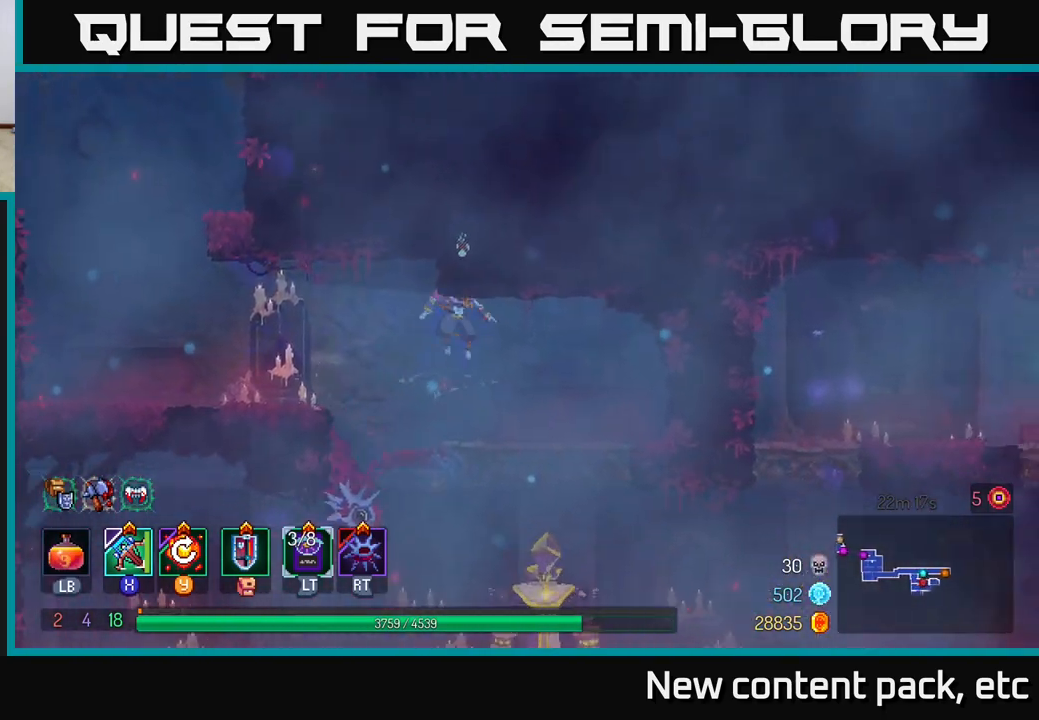
{"buttons": [], "left_stick": "down", "right_stick": "center", "events": [[17, "left_stick", "center"], [200, "left_stick", "down"], [300, "A", "down"], [350, "A", "up"], [400, "A", "down"], [483, "A", "up"]]}
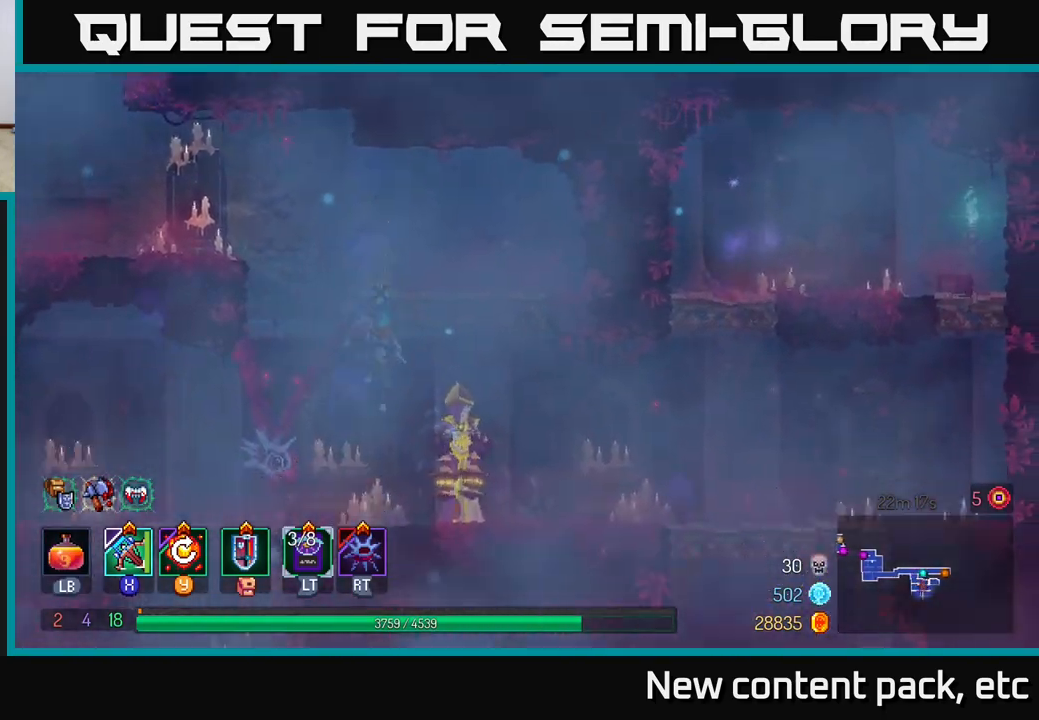
{"buttons": [], "left_stick": "right", "right_stick": "center", "events": [[300, "left_stick", "right"], [317, "X", "down"], [433, "X", "up"]]}
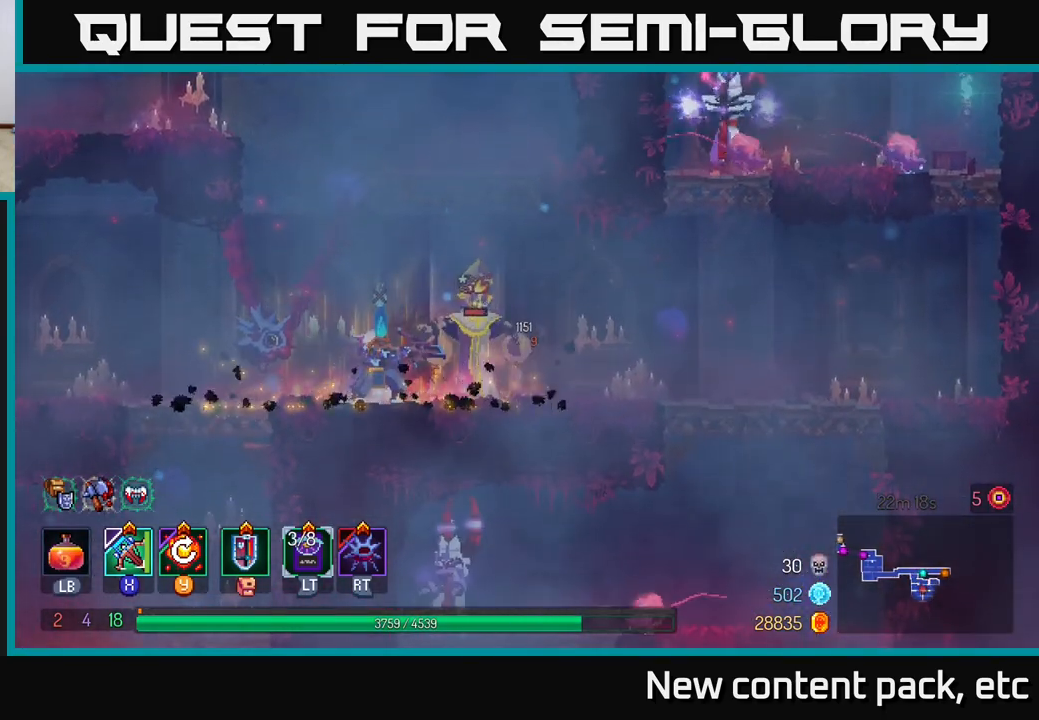
{"buttons": [], "left_stick": "center", "right_stick": "center", "events": [[383, "left_stick", "center"]]}
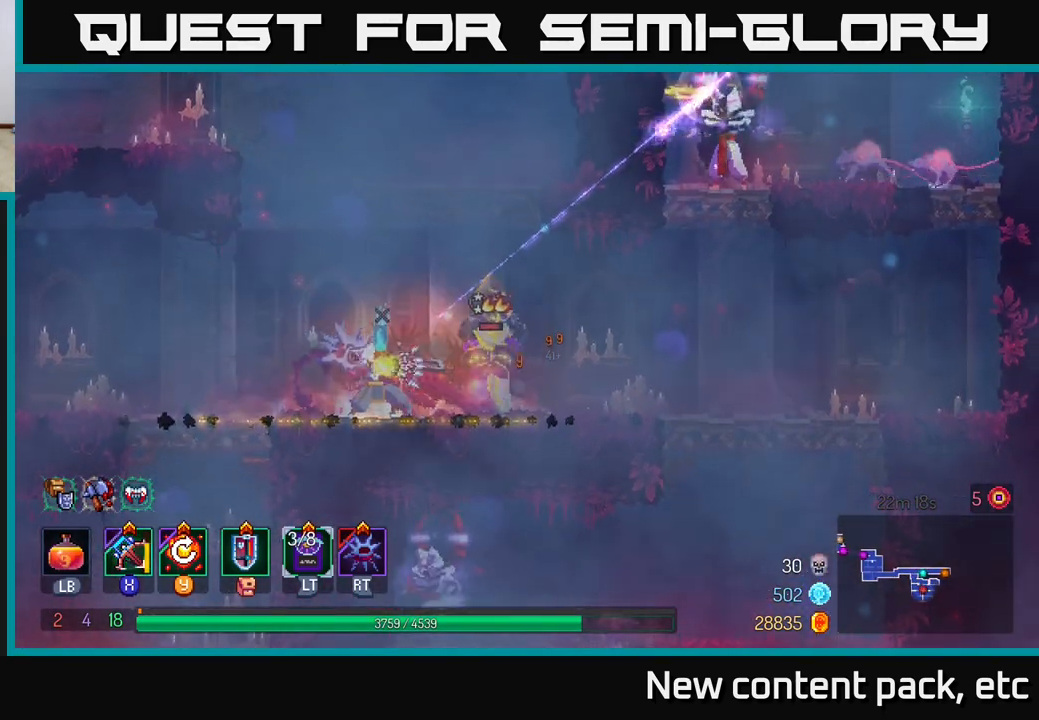
{"buttons": [], "left_stick": "center", "right_stick": "center", "events": []}
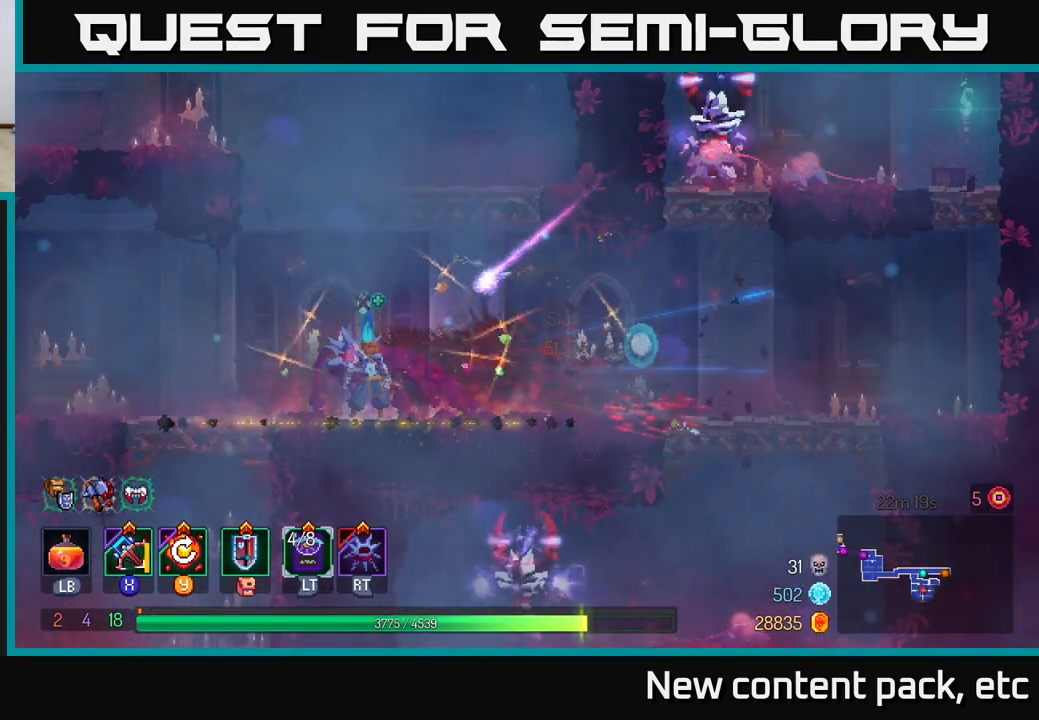
{"buttons": [], "left_stick": "right", "right_stick": "center", "events": [[17, "left_stick", "right"], [67, "B", "down"], [250, "B", "up"]]}
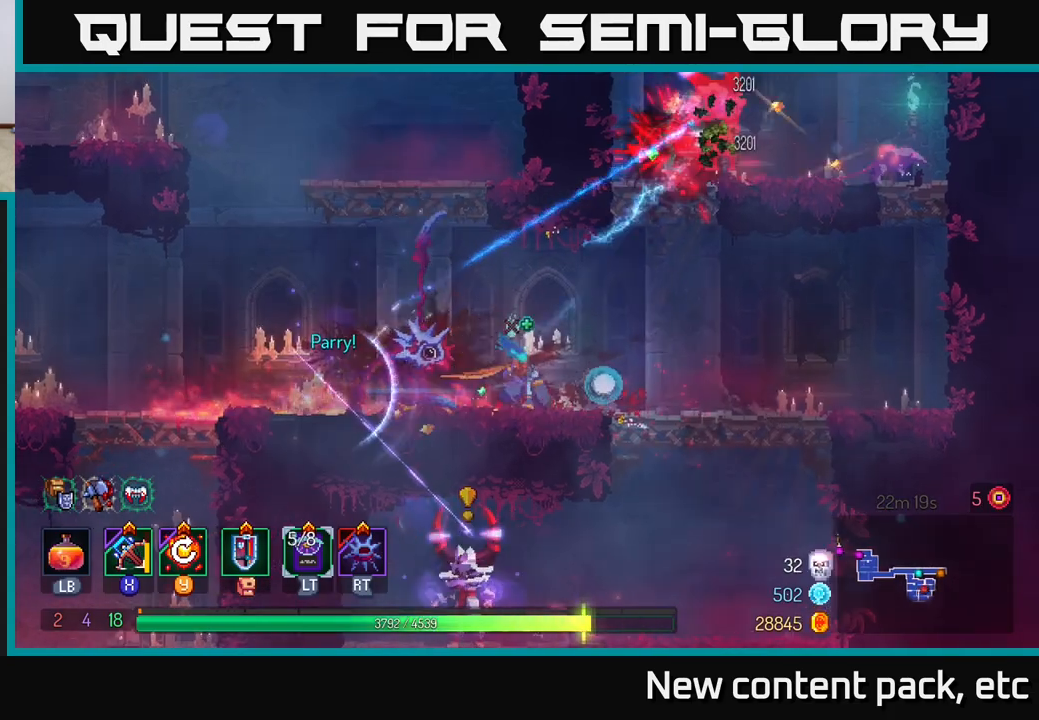
{"buttons": [], "left_stick": "left", "right_stick": "center", "events": [[350, "A", "down"], [417, "left_stick", "left"], [467, "A", "up"]]}
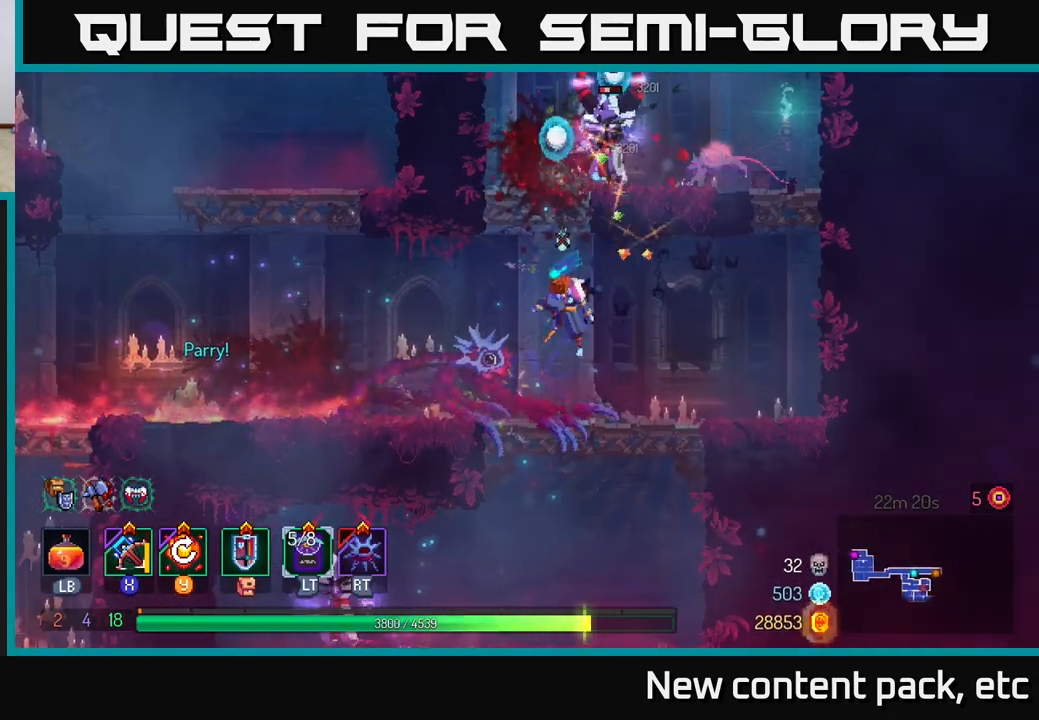
{"buttons": [], "left_stick": "down", "right_stick": "center", "events": [[33, "A", "down"], [100, "left_stick", "center"], [150, "X", "down"], [150, "left_stick", "right"], [167, "A", "up"], [267, "X", "up"], [450, "left_stick", "down"]]}
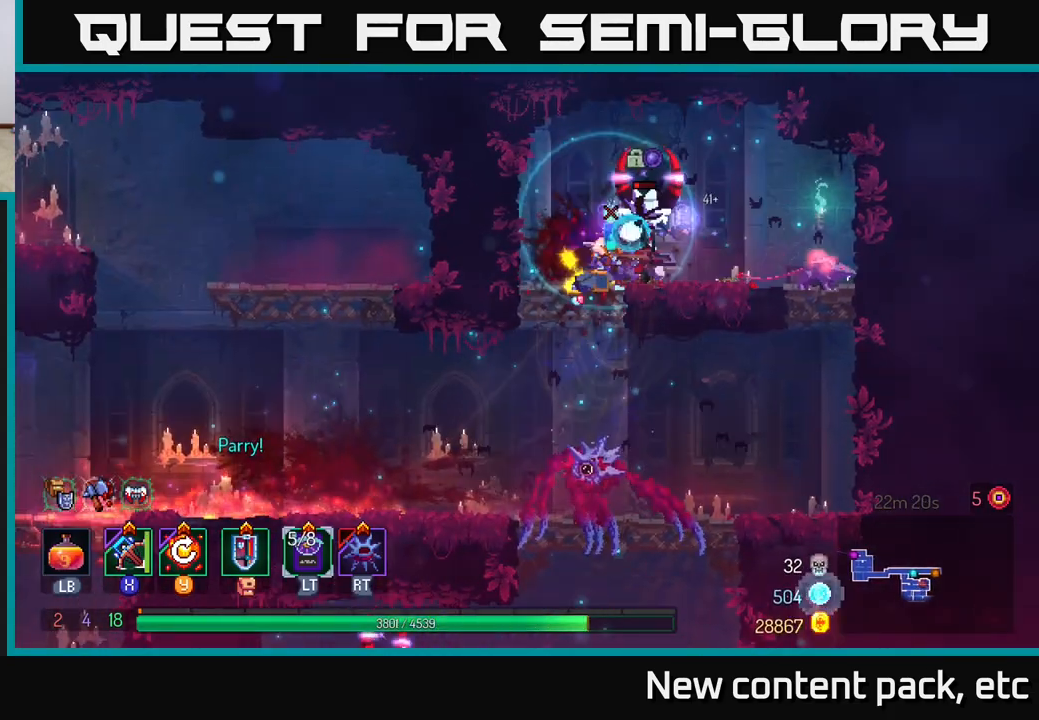
{"buttons": [], "left_stick": "right", "right_stick": "center", "events": [[383, "left_stick", "right"]]}
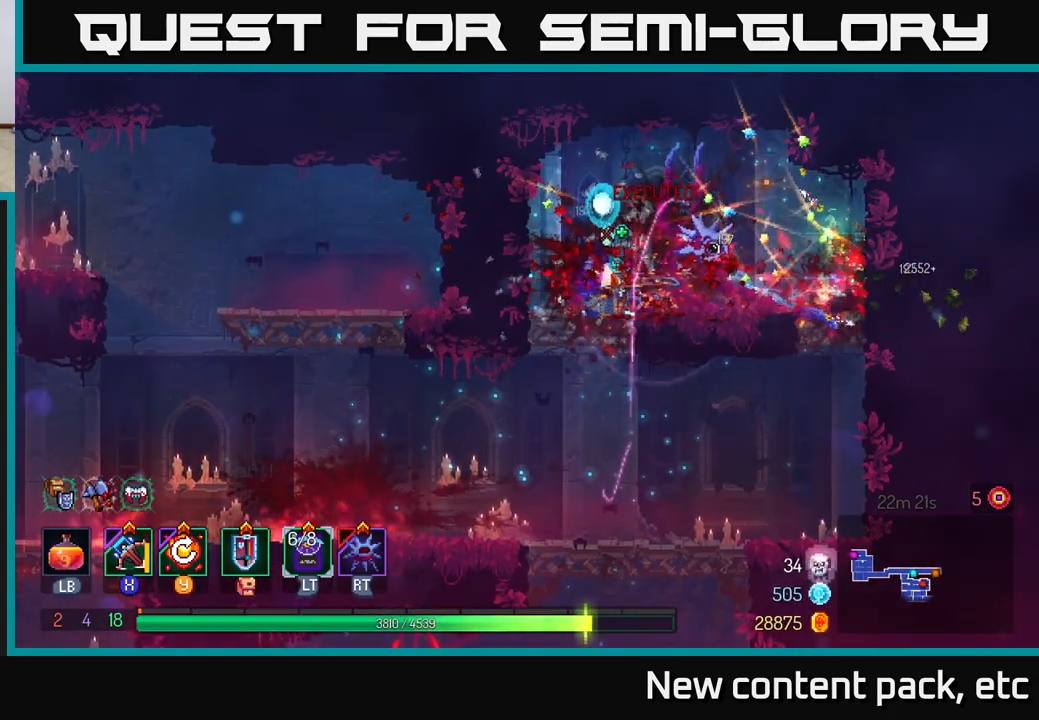
{"buttons": ["Y"], "left_stick": "right", "right_stick": "center", "events": [[83, "left_stick", "center"], [217, "left_stick", "right"], [483, "Y", "down"]]}
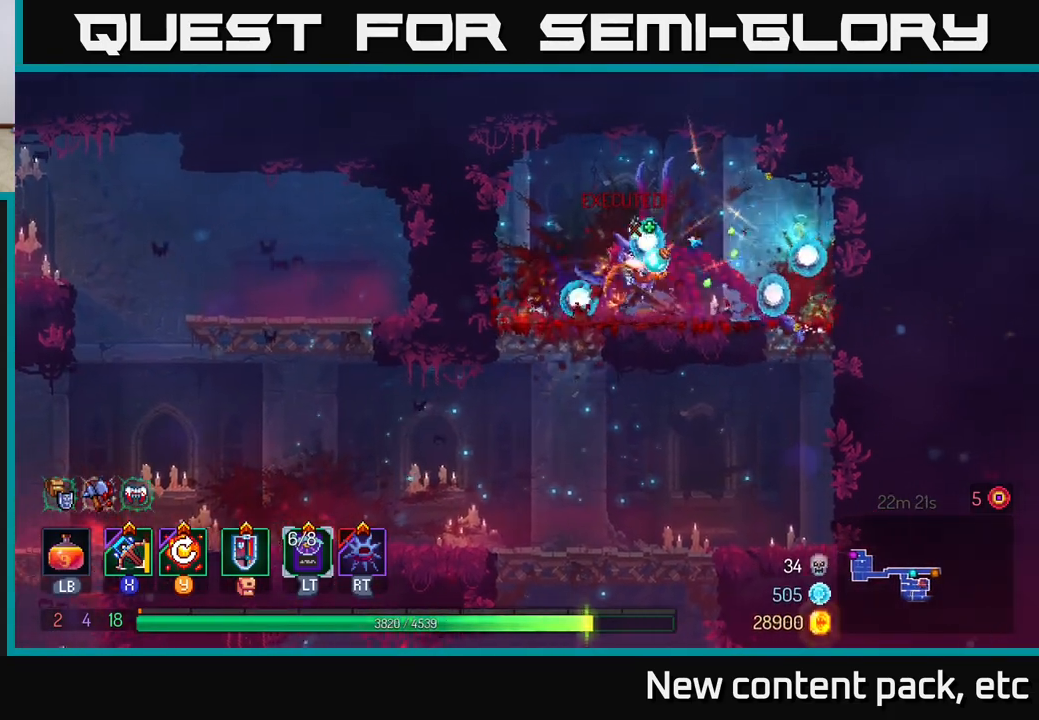
{"buttons": [], "left_stick": "left", "right_stick": "center", "events": [[67, "Y", "up"], [267, "left_stick", "center"], [483, "left_stick", "left"]]}
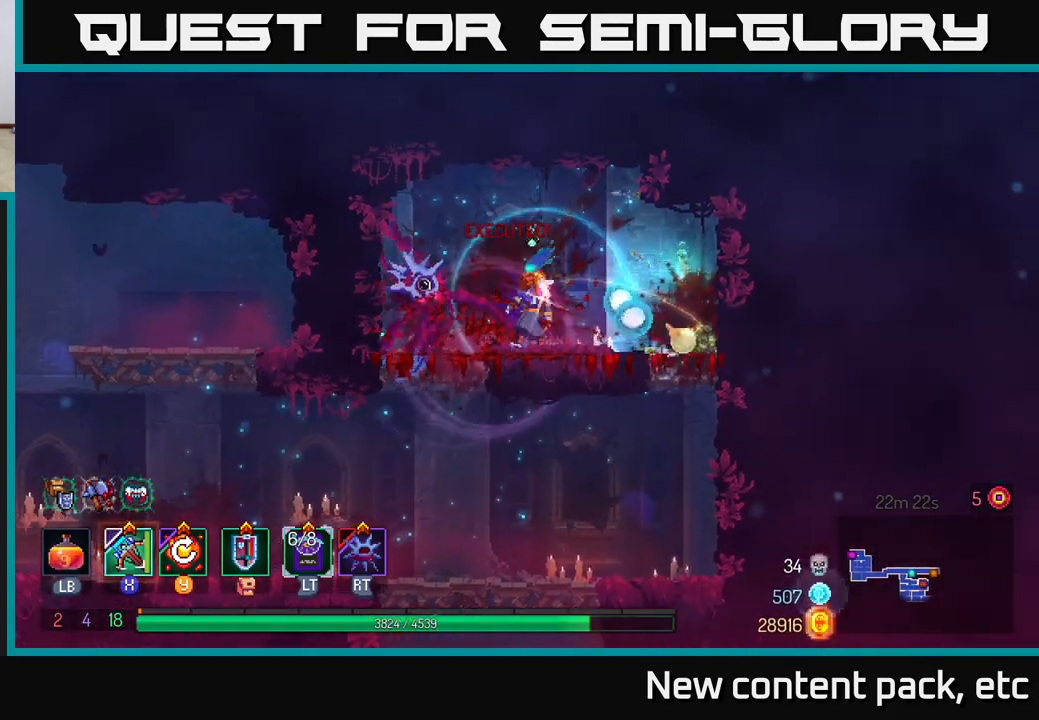
{"buttons": [], "left_stick": "center", "right_stick": "down-left", "events": [[233, "left_stick", "down"], [283, "A", "down"], [367, "A", "up"], [450, "left_stick", "center"], [483, "right_stick", "down-left"]]}
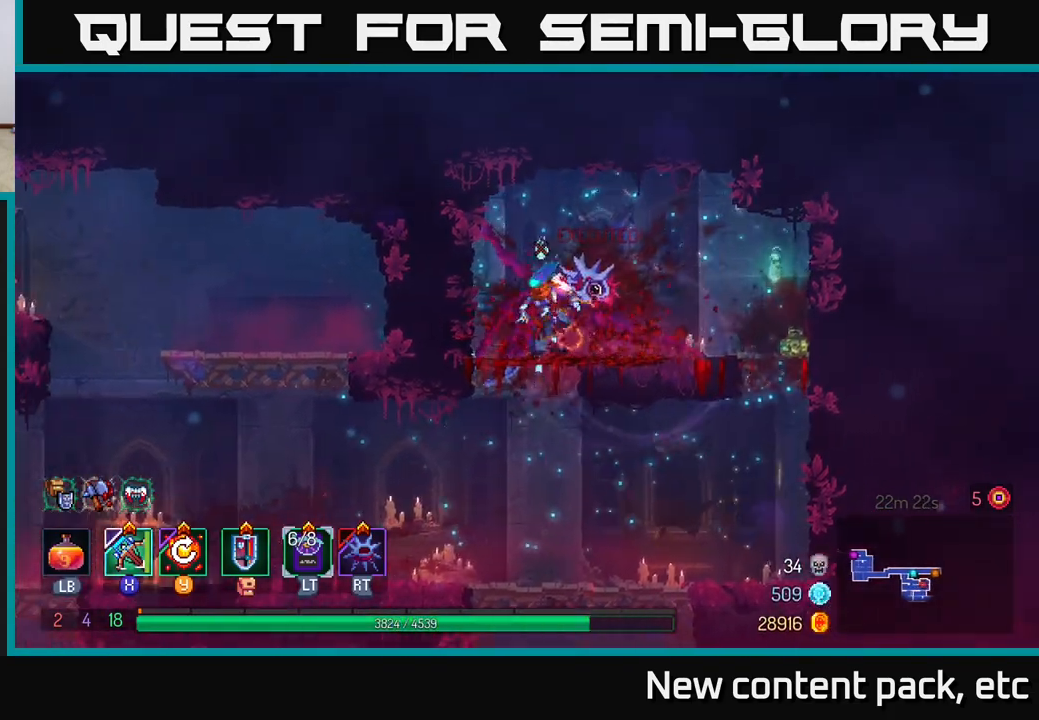
{"buttons": [], "left_stick": "down", "right_stick": "center", "events": [[67, "right_stick", "down"], [250, "right_stick", "center"], [367, "left_stick", "down"]]}
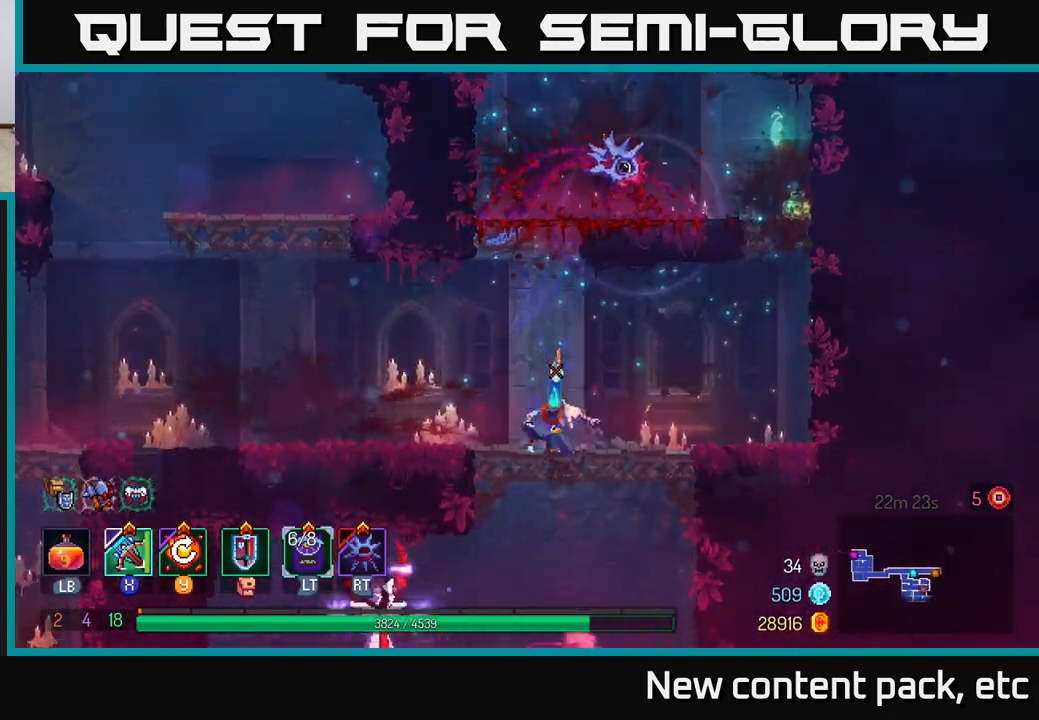
{"buttons": [], "left_stick": "left", "right_stick": "center", "events": [[50, "A", "down"], [100, "A", "up"], [167, "A", "down"], [250, "A", "up"], [350, "left_stick", "left"]]}
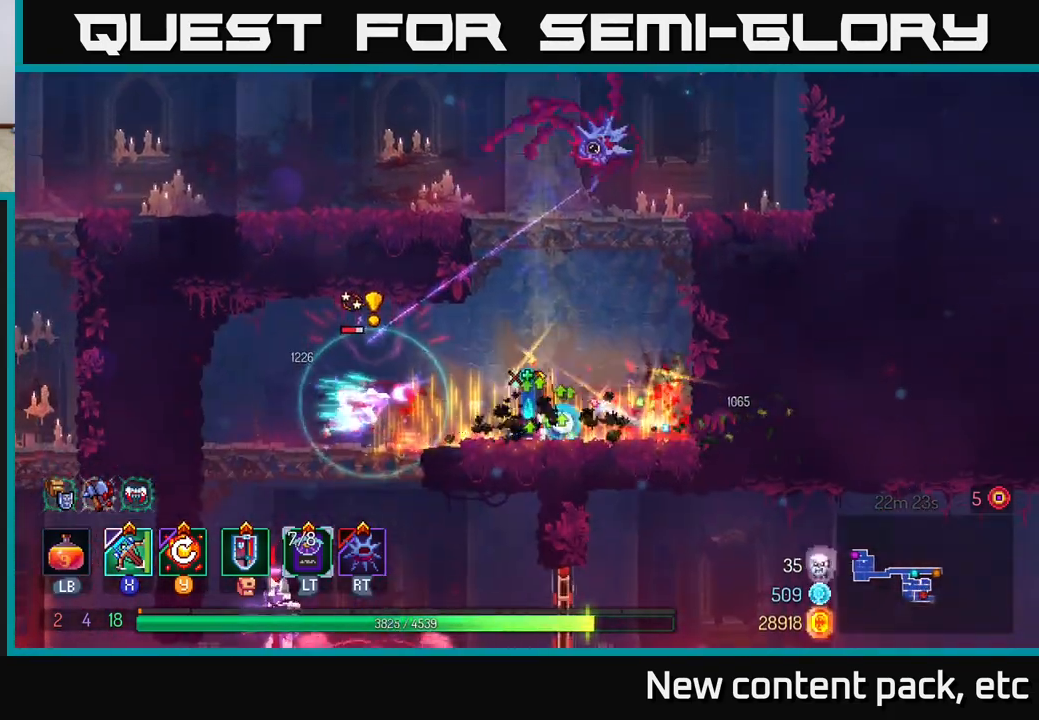
{"buttons": [], "left_stick": "down-left", "right_stick": "center", "events": [[50, "left_stick", "center"], [133, "left_stick", "down-left"], [167, "X", "down"], [250, "X", "up"]]}
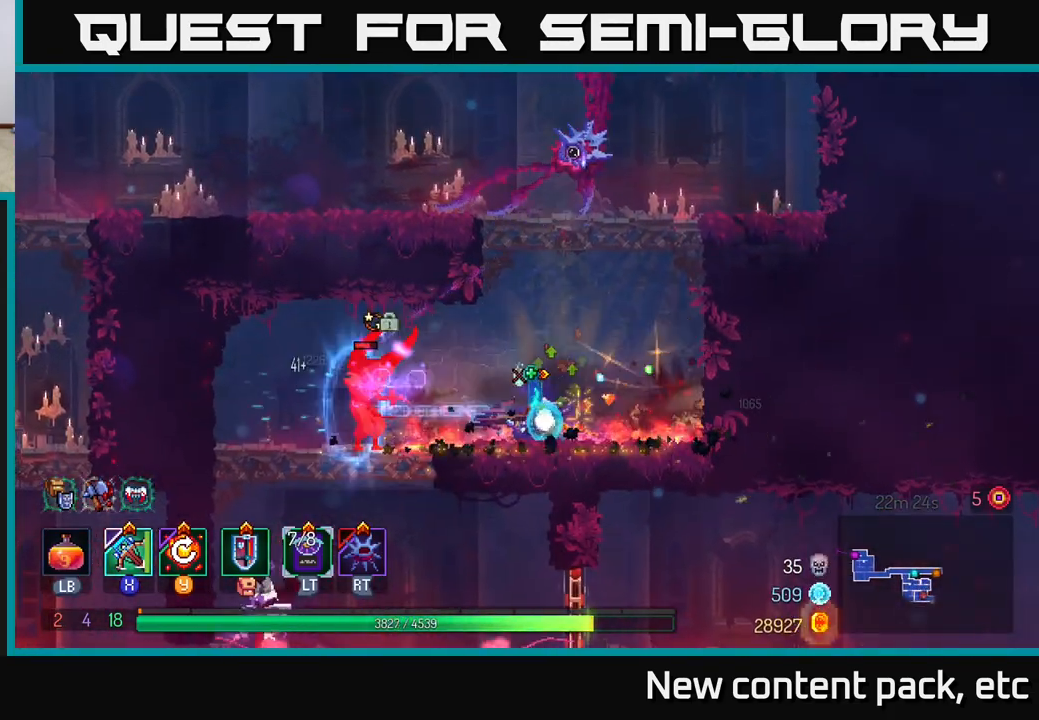
{"buttons": [], "left_stick": "center", "right_stick": "center", "events": [[250, "left_stick", "center"]]}
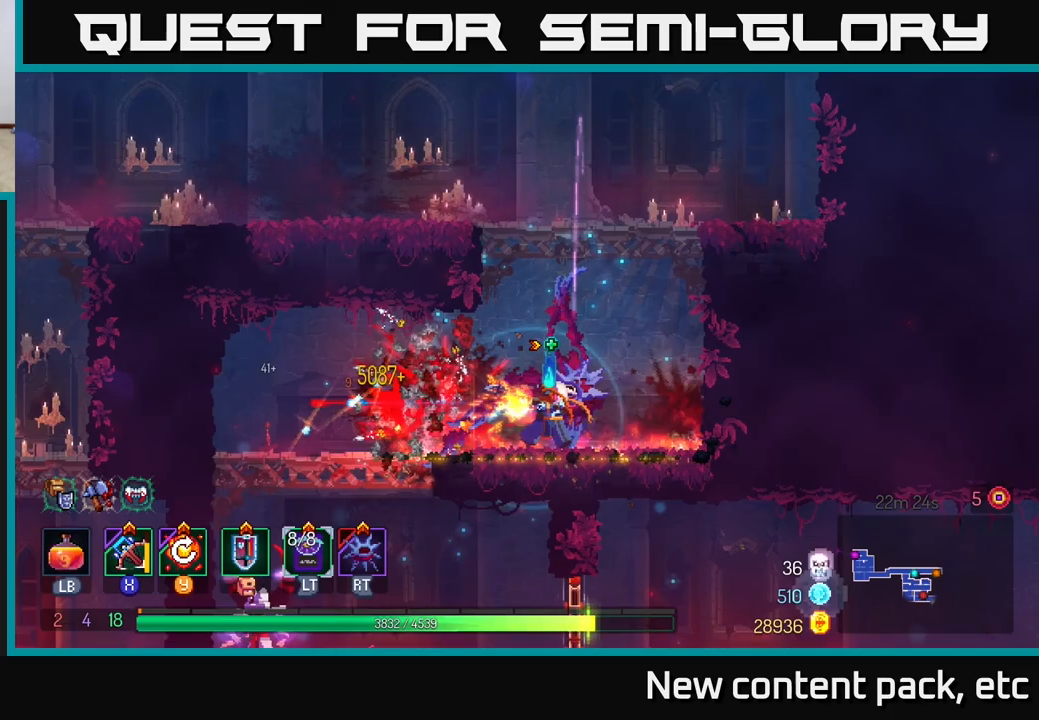
{"buttons": [], "left_stick": "center", "right_stick": "center", "events": [[250, "Y", "down"], [383, "Y", "up"]]}
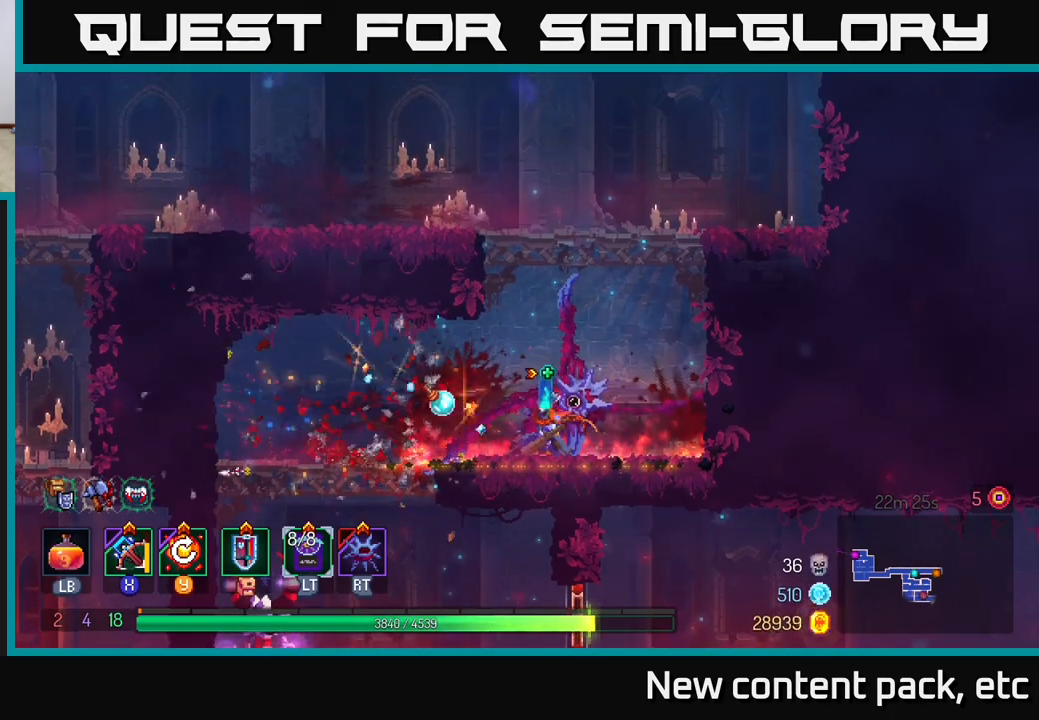
{"buttons": [], "left_stick": "right", "right_stick": "center", "events": [[500, "left_stick", "right"]]}
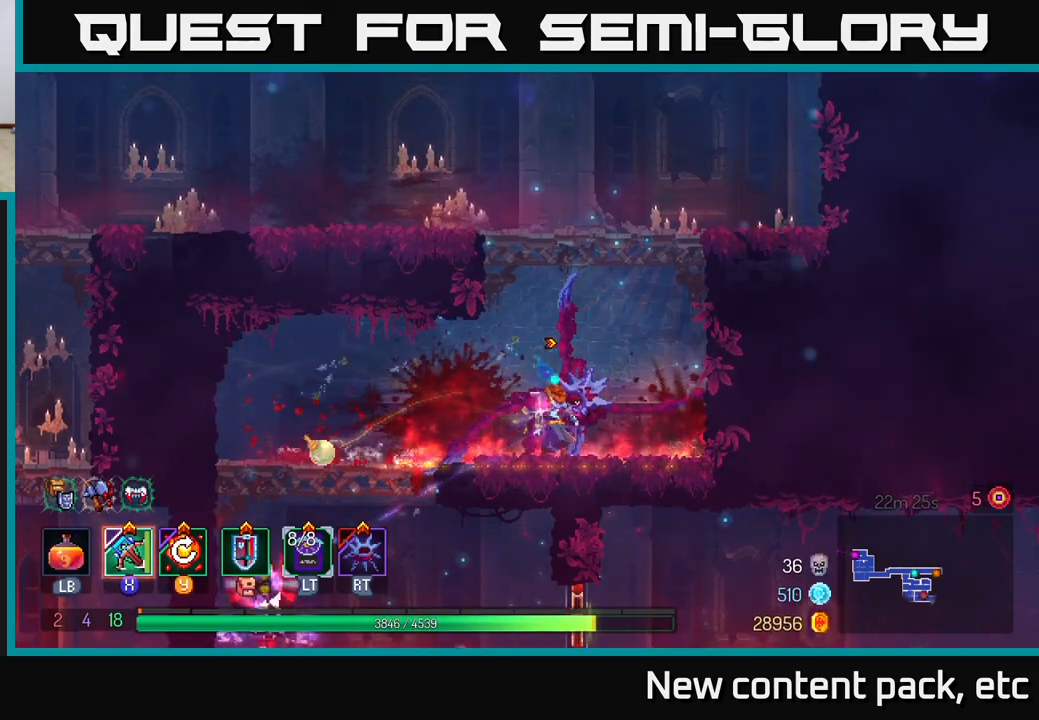
{"buttons": [], "left_stick": "left", "right_stick": "center", "events": [[200, "left_stick", "center"], [267, "left_stick", "left"], [400, "left_stick", "center"], [483, "left_stick", "left"]]}